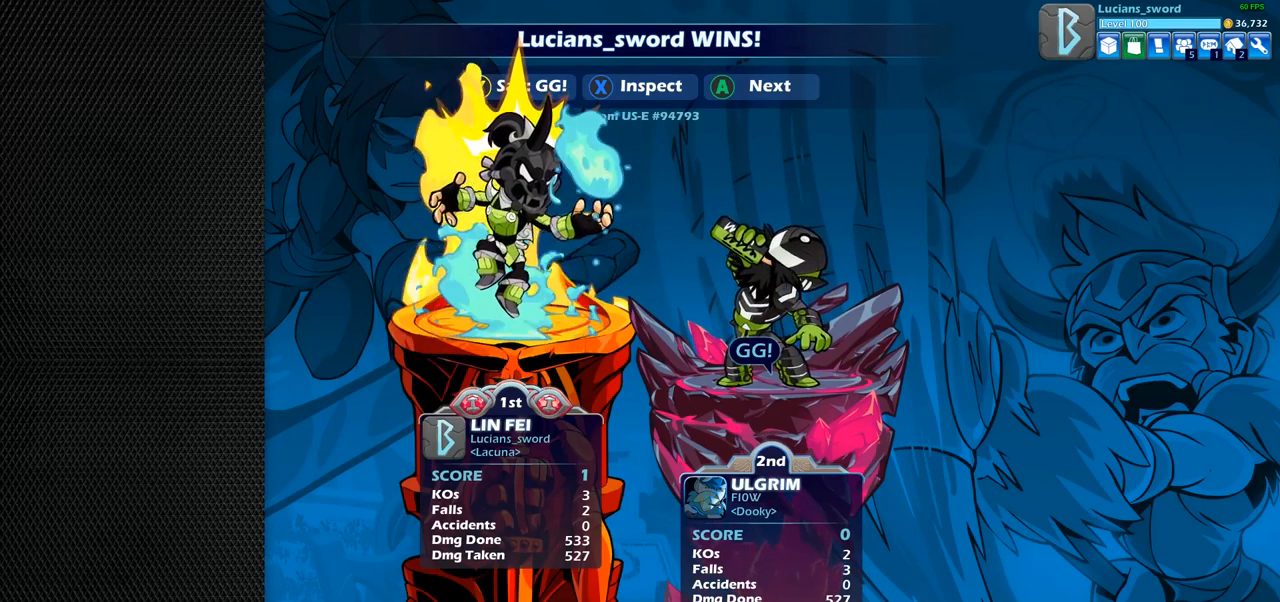
Gameplay with a controller (PlayStation layout); each line is a JSON object with the inputs held at the frame after it. "events" lists button and stick changes between this image and that frame as [ms after this image, input, new state], when the widget could be followed in between.
{"buttons": [], "left_stick": "center", "right_stick": "center", "events": [[383, "TRIANGLE", "down"], [483, "TRIANGLE", "up"]]}
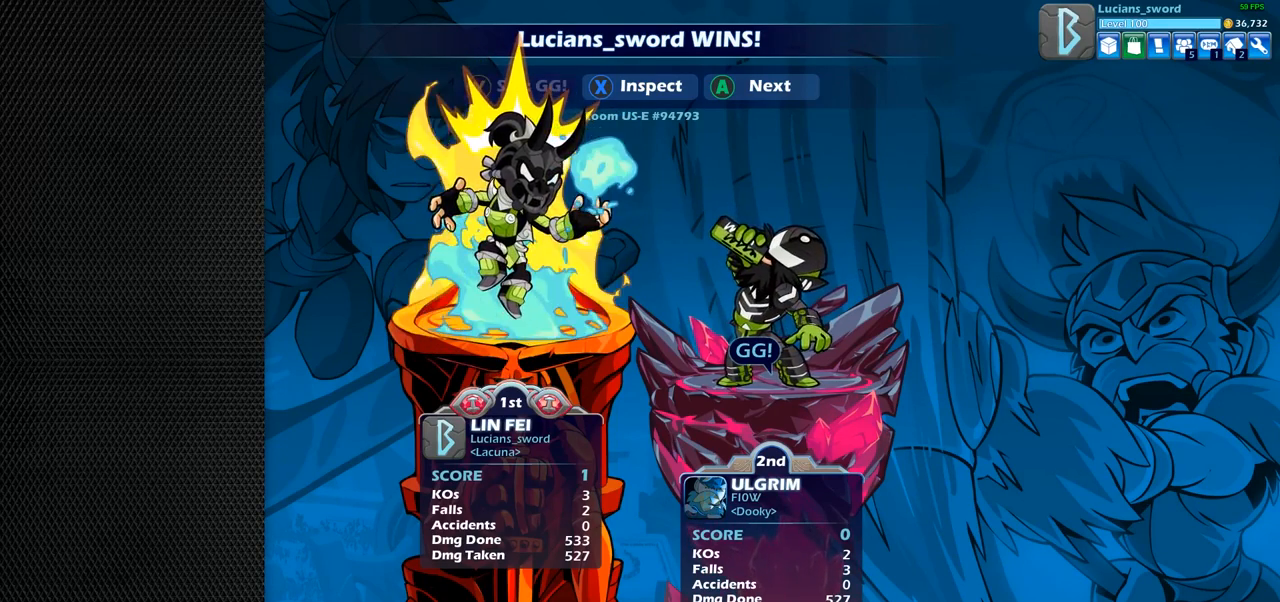
{"buttons": [], "left_stick": "center", "right_stick": "center", "events": [[100, "TRIANGLE", "down"], [167, "TRIANGLE", "up"]]}
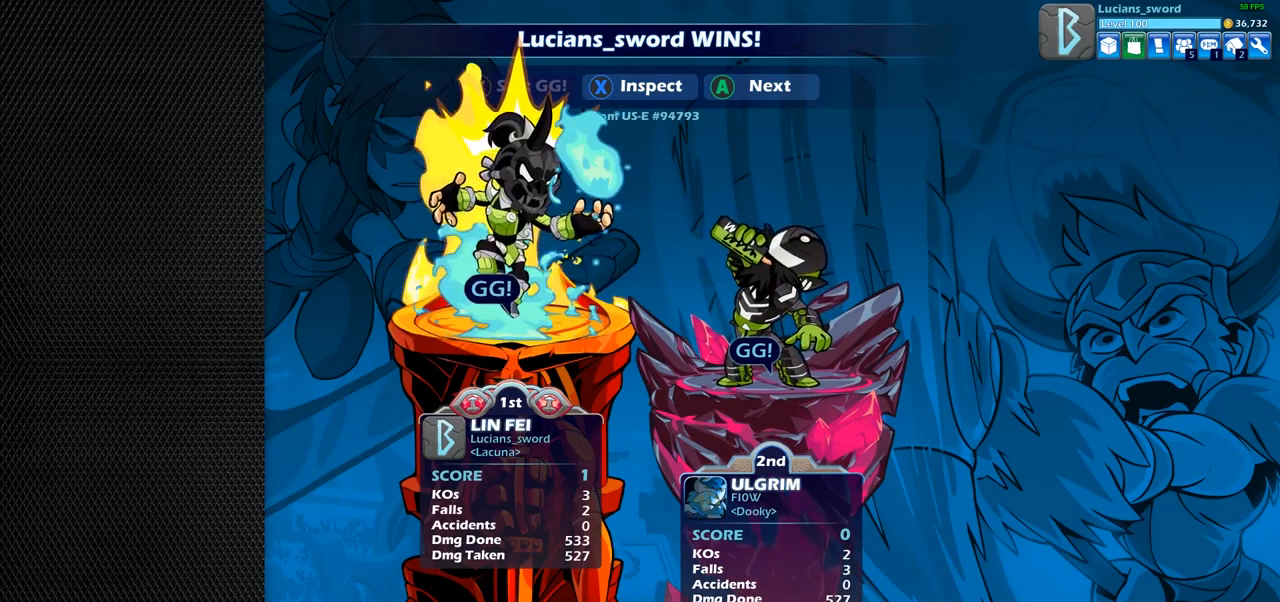
{"buttons": [], "left_stick": "center", "right_stick": "center", "events": []}
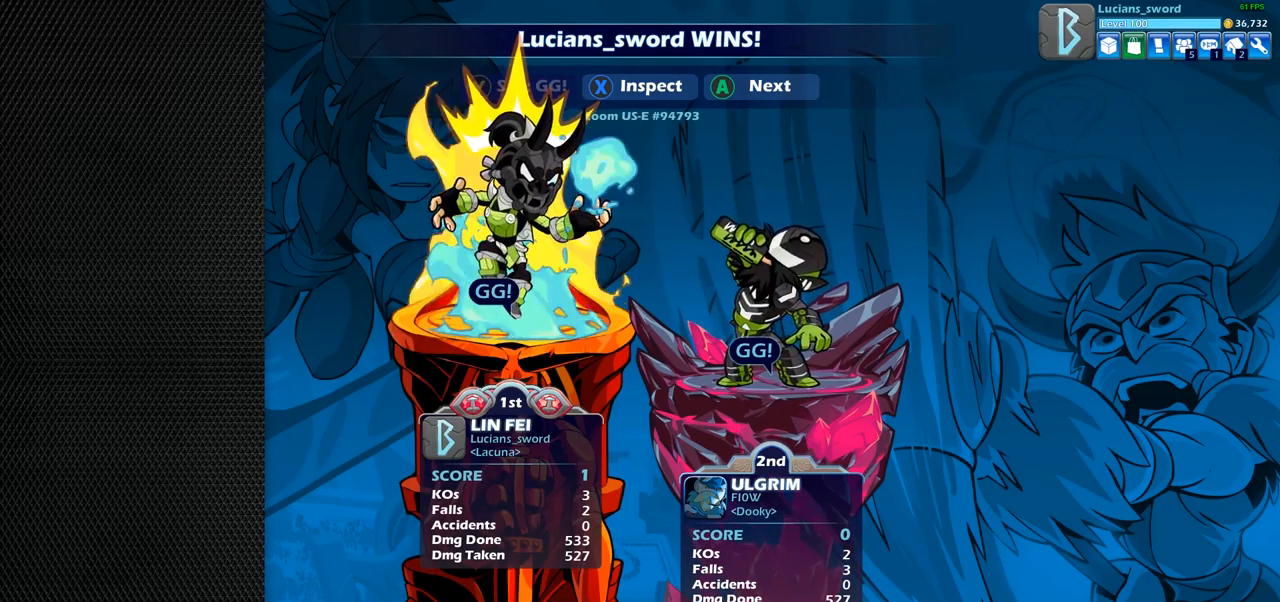
{"buttons": [], "left_stick": "center", "right_stick": "center", "events": [[233, "CROSS", "down"], [333, "CROSS", "up"]]}
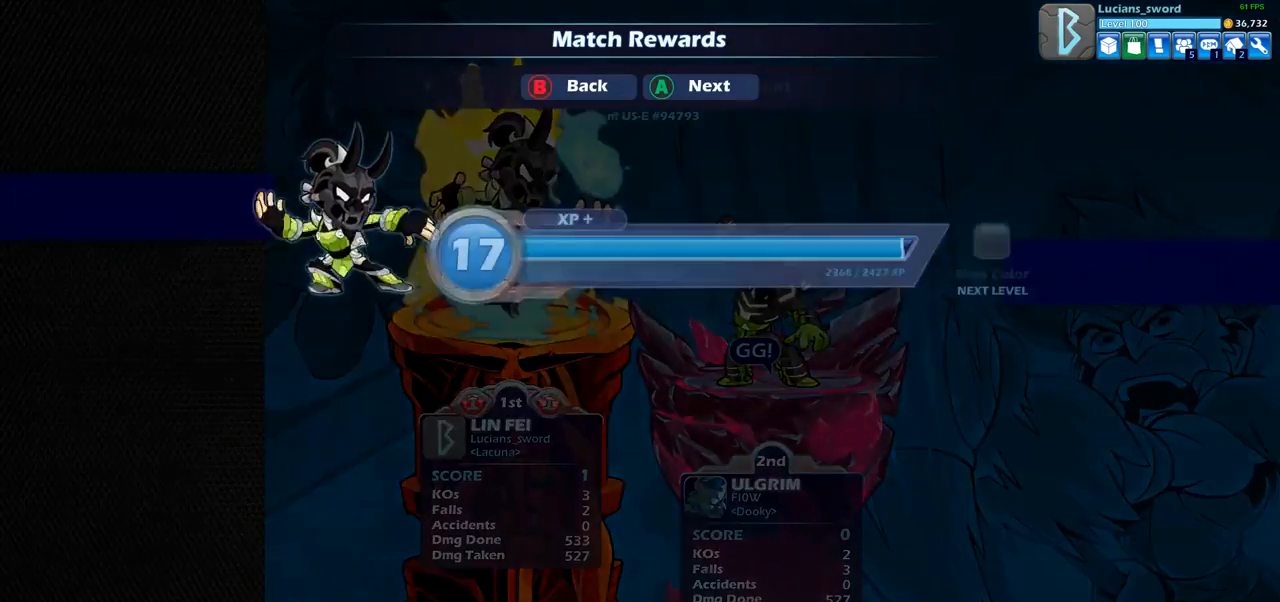
{"buttons": [], "left_stick": "center", "right_stick": "center", "events": [[100, "CROSS", "down"], [200, "CROSS", "up"]]}
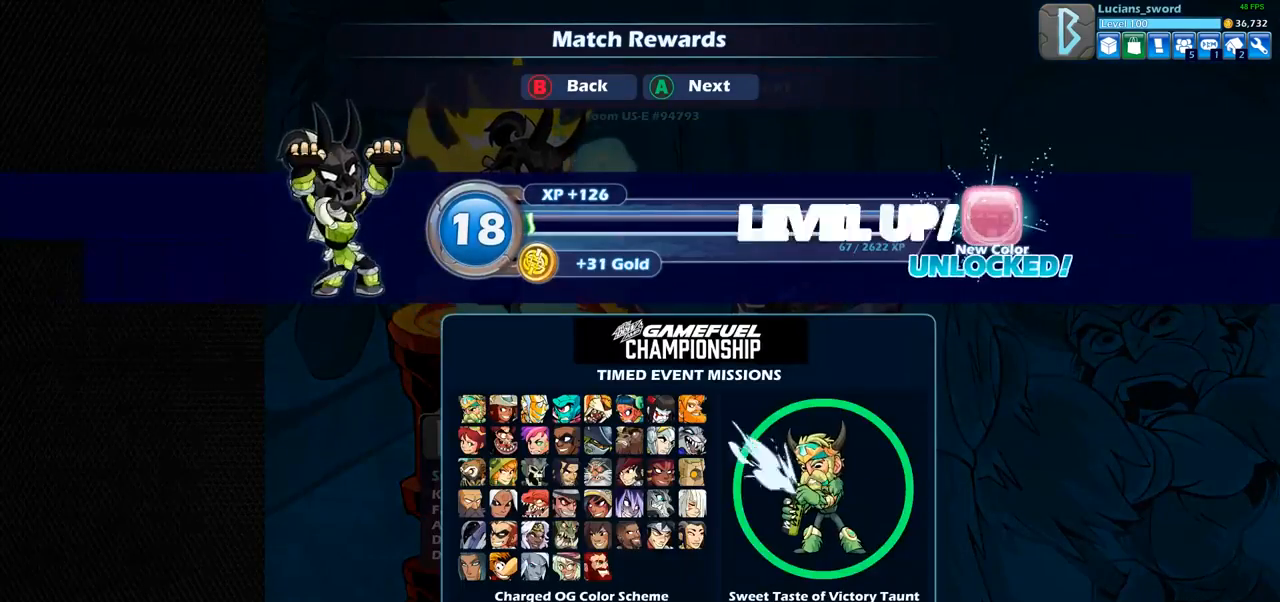
{"buttons": [], "left_stick": "center", "right_stick": "center", "events": []}
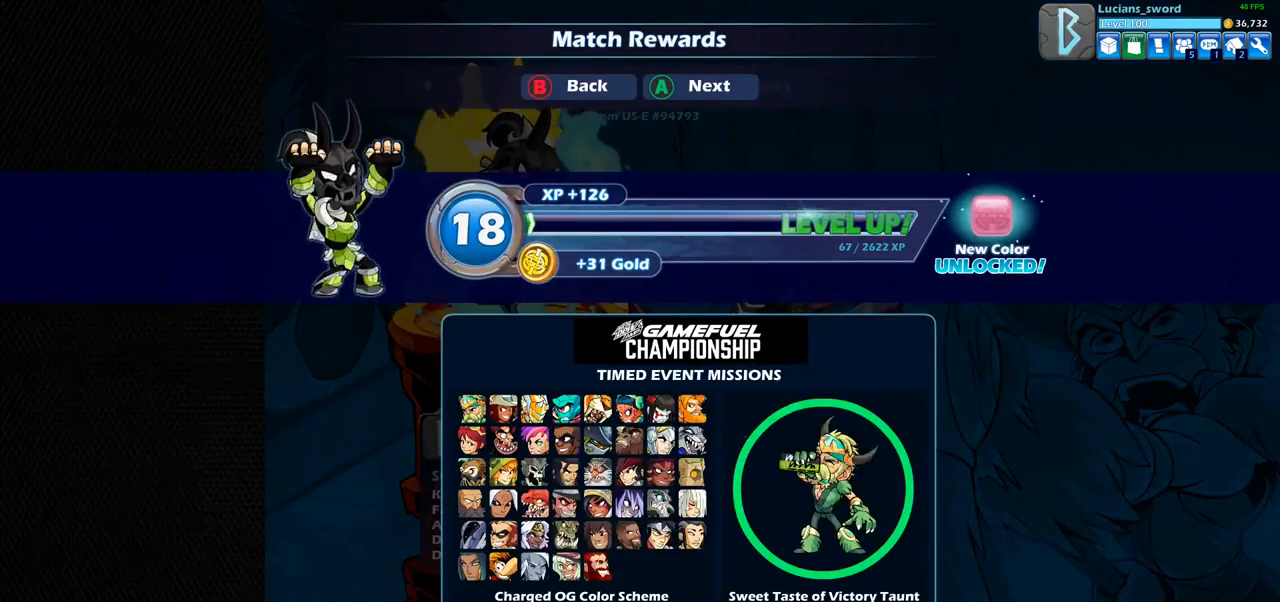
{"buttons": [], "left_stick": "center", "right_stick": "center", "events": []}
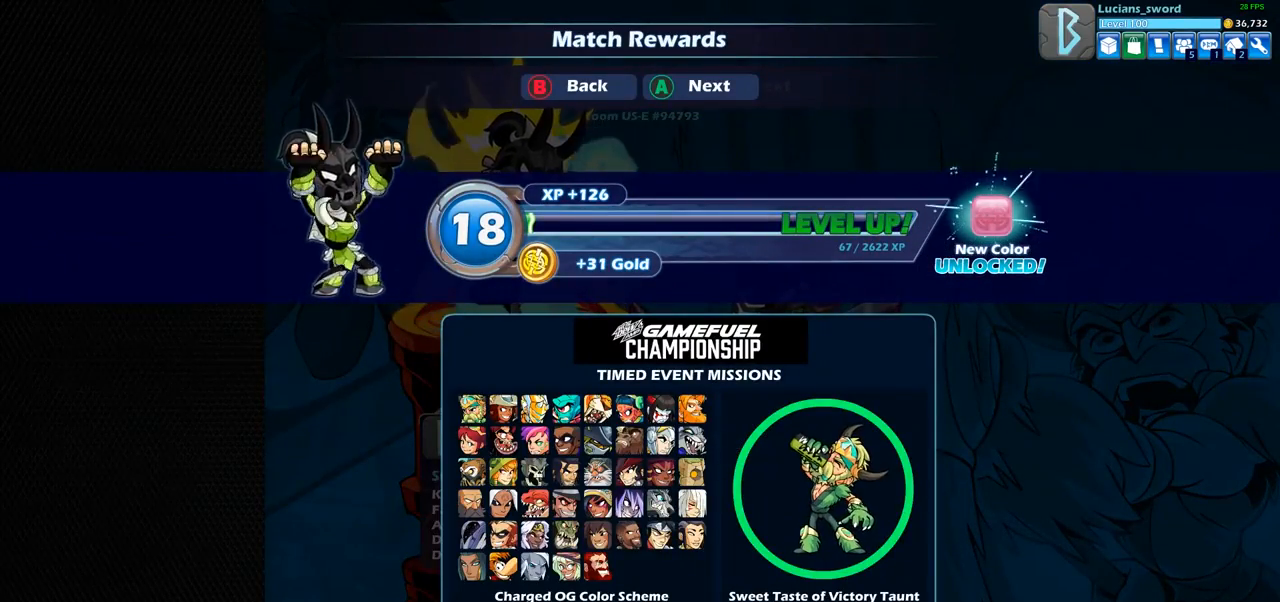
{"buttons": [], "left_stick": "center", "right_stick": "center", "events": []}
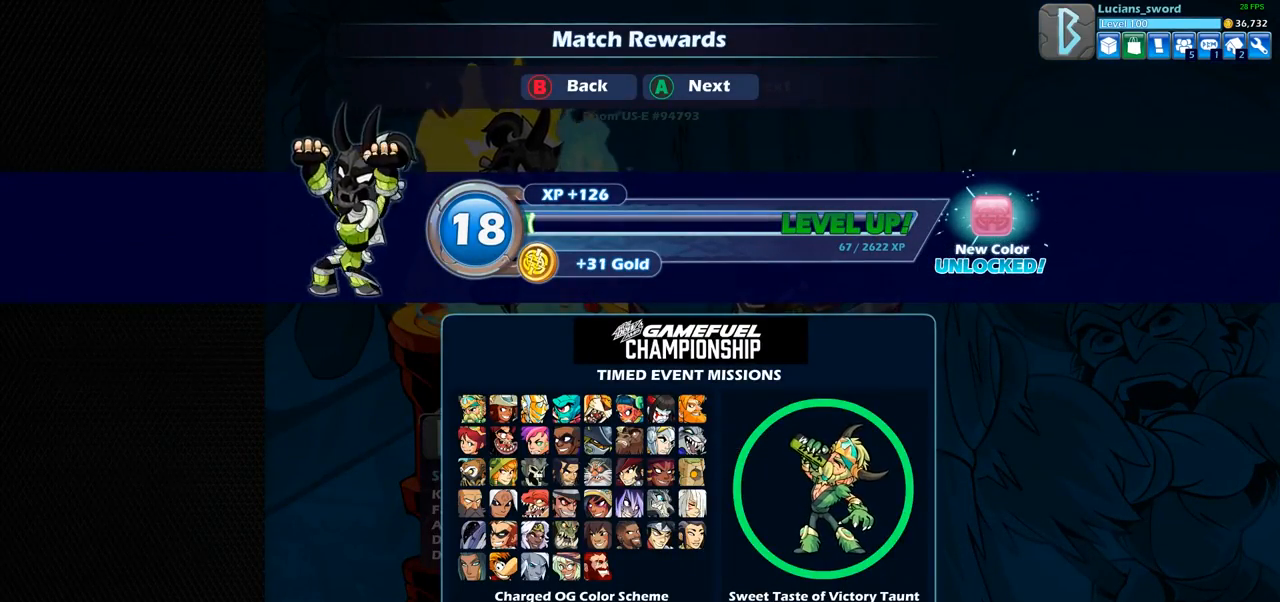
{"buttons": [], "left_stick": "center", "right_stick": "center", "events": []}
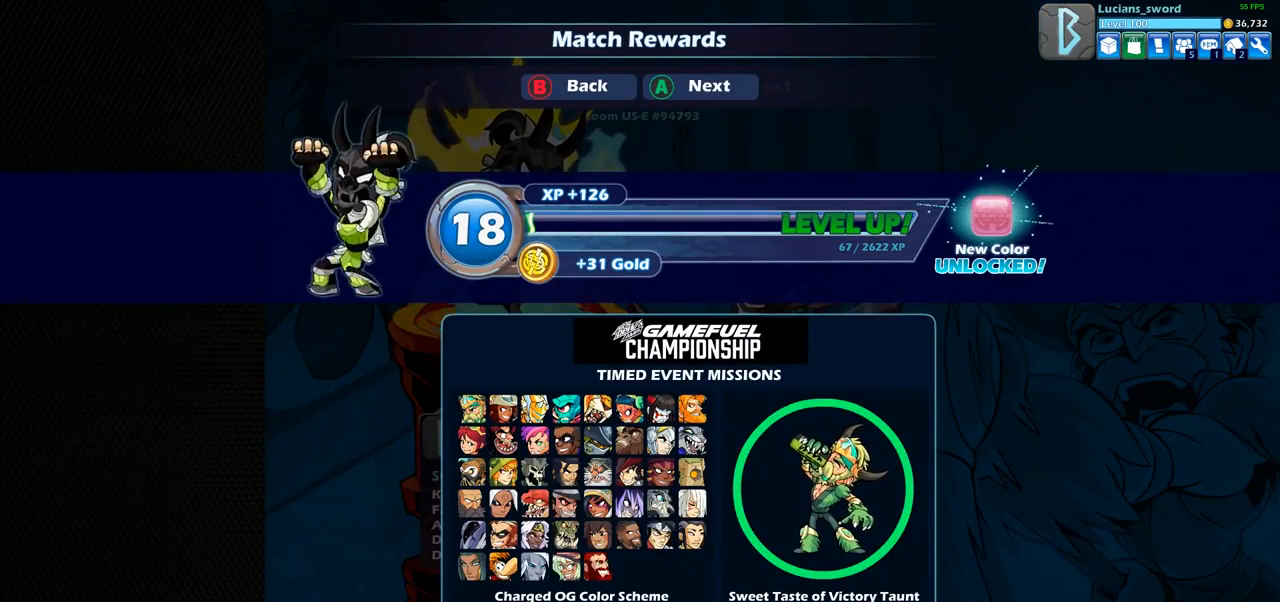
{"buttons": [], "left_stick": "center", "right_stick": "center", "events": []}
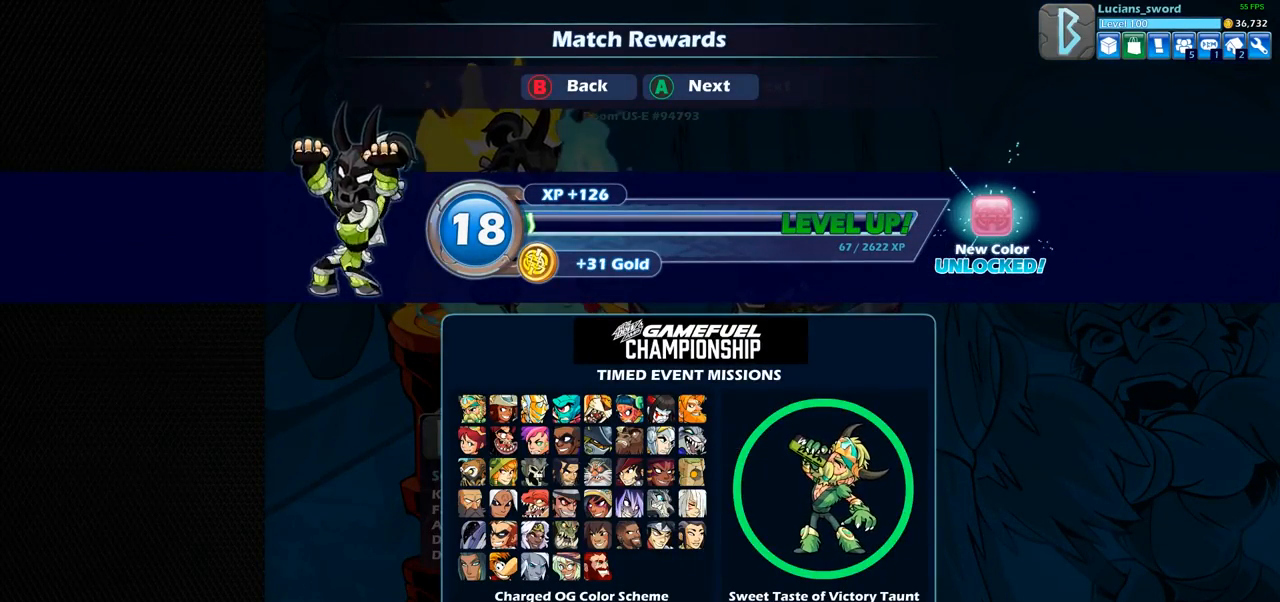
{"buttons": [], "left_stick": "center", "right_stick": "center", "events": [[317, "CROSS", "down"], [417, "CROSS", "up"], [450, "CROSS", "down"], [467, "CROSS", "up"]]}
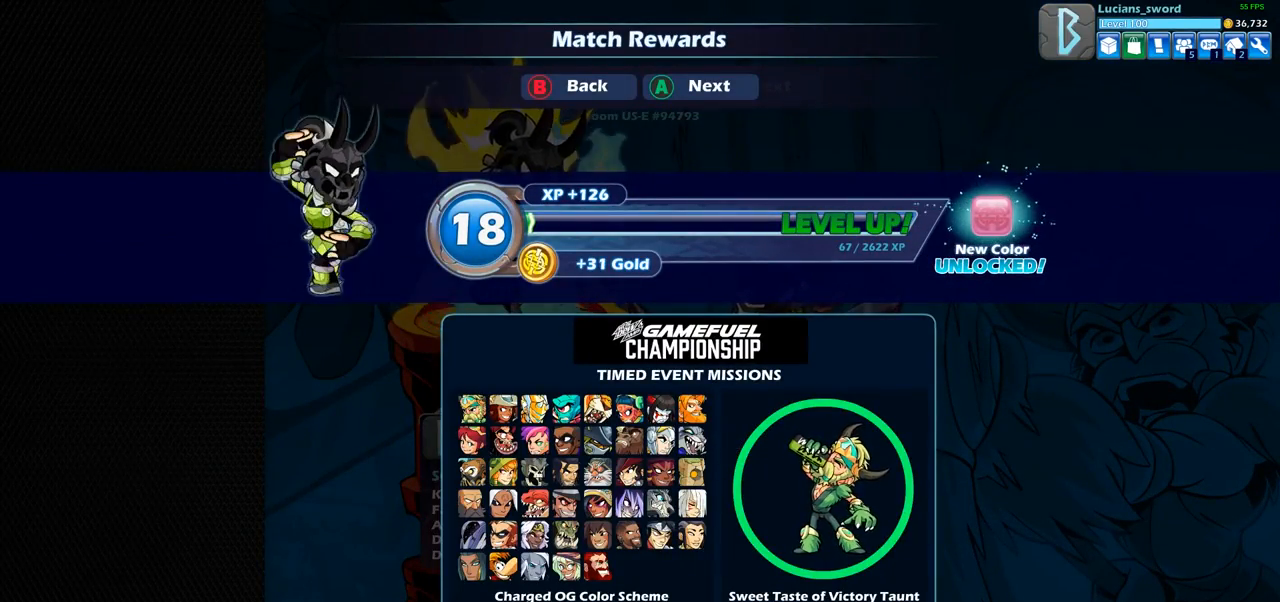
{"buttons": [], "left_stick": "center", "right_stick": "center", "events": []}
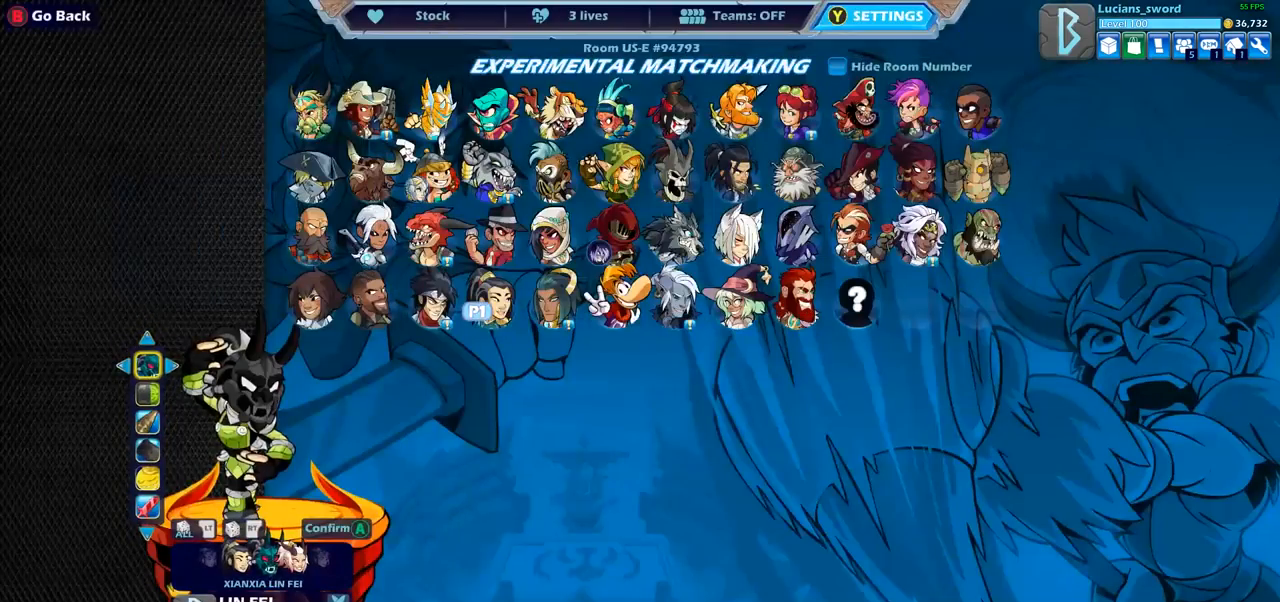
{"buttons": [], "left_stick": "center", "right_stick": "center", "events": []}
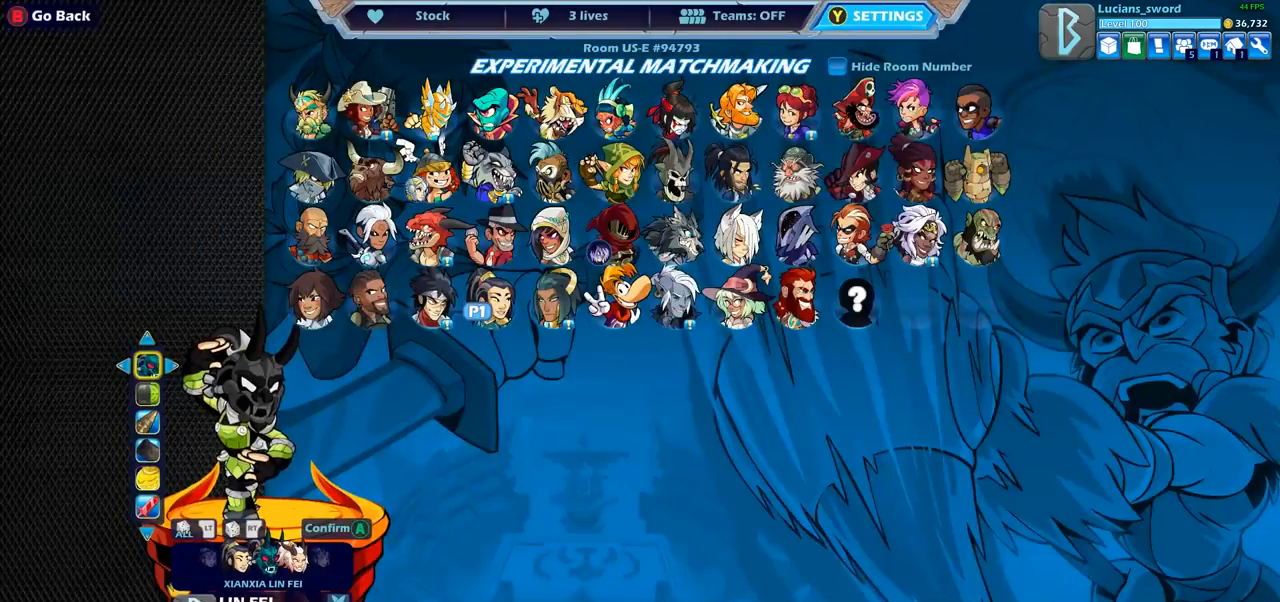
{"buttons": [], "left_stick": "center", "right_stick": "center", "events": [[333, "DPAD_DOWN", "down"], [483, "DPAD_DOWN", "up"]]}
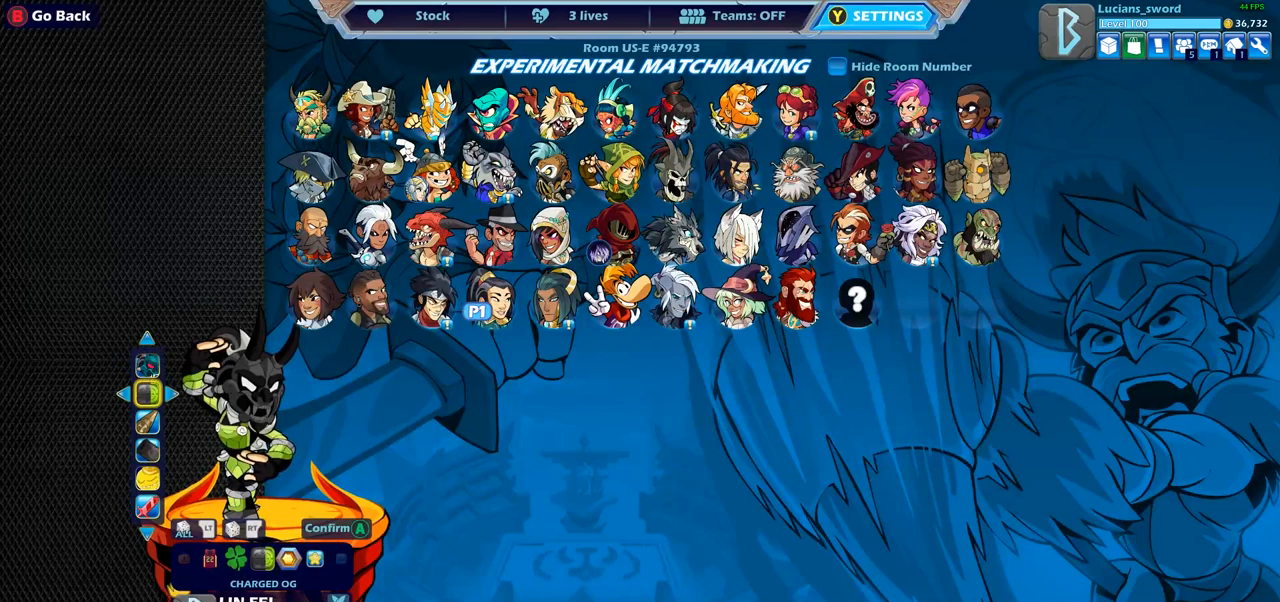
{"buttons": [], "left_stick": "center", "right_stick": "center", "events": []}
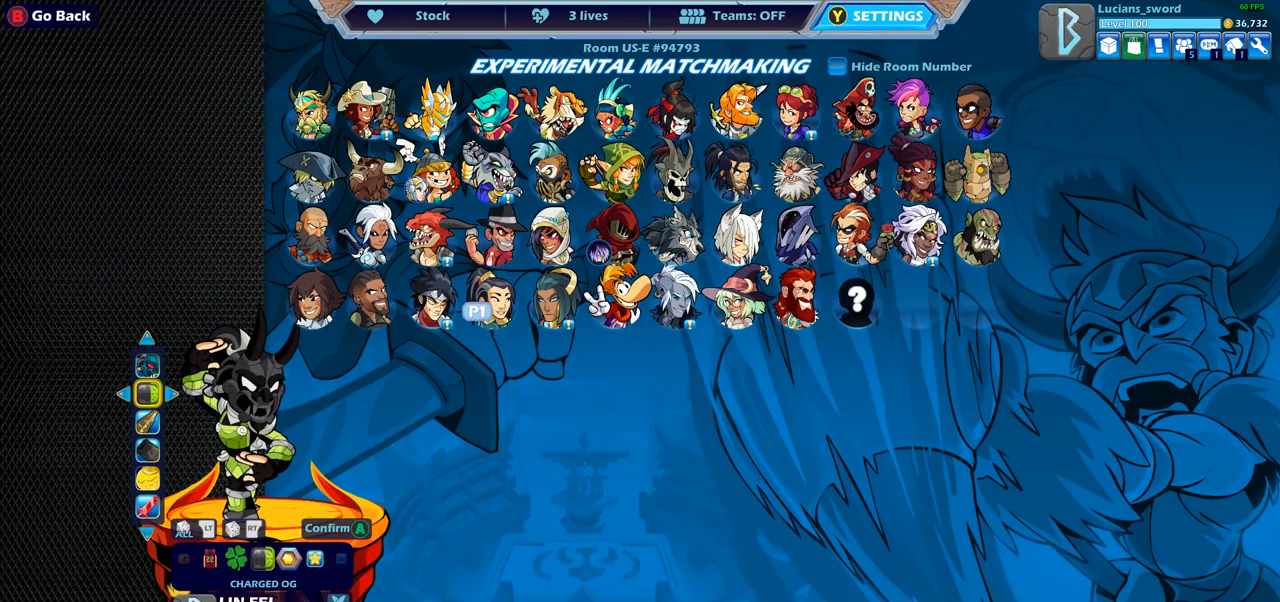
{"buttons": ["DPAD_LEFT"], "left_stick": "center", "right_stick": "center", "events": [[200, "DPAD_LEFT", "down"], [350, "DPAD_LEFT", "up"], [417, "DPAD_LEFT", "down"]]}
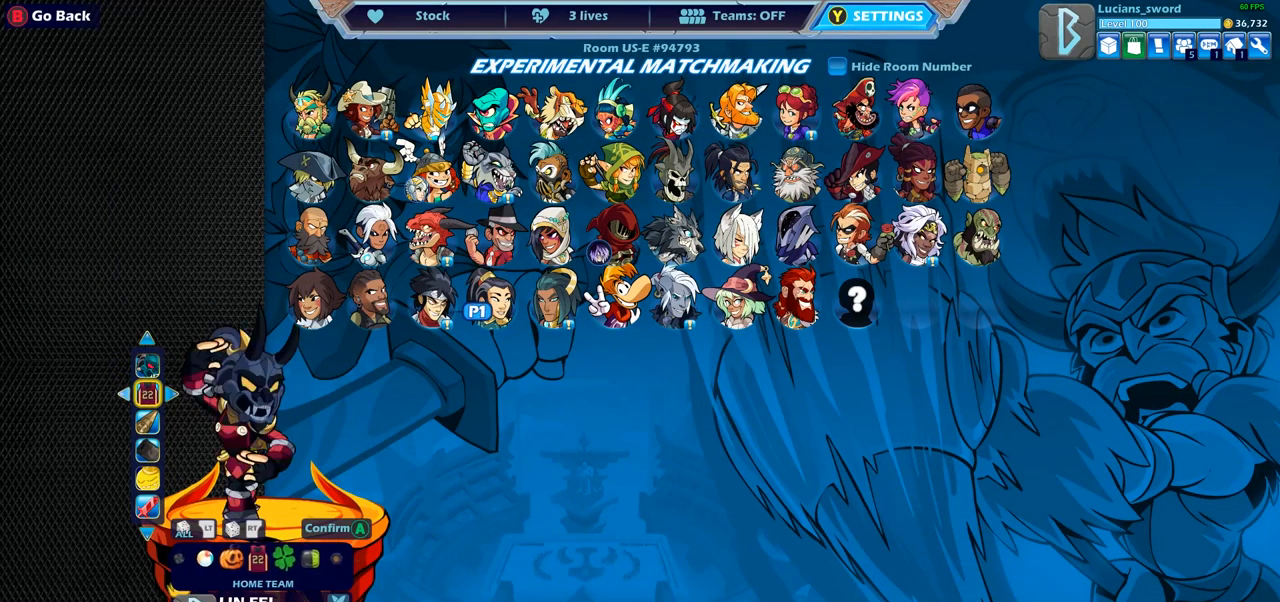
{"buttons": [], "left_stick": "center", "right_stick": "center", "events": [[33, "DPAD_LEFT", "up"], [133, "DPAD_LEFT", "down"], [250, "DPAD_LEFT", "up"], [317, "DPAD_LEFT", "down"], [417, "DPAD_LEFT", "up"]]}
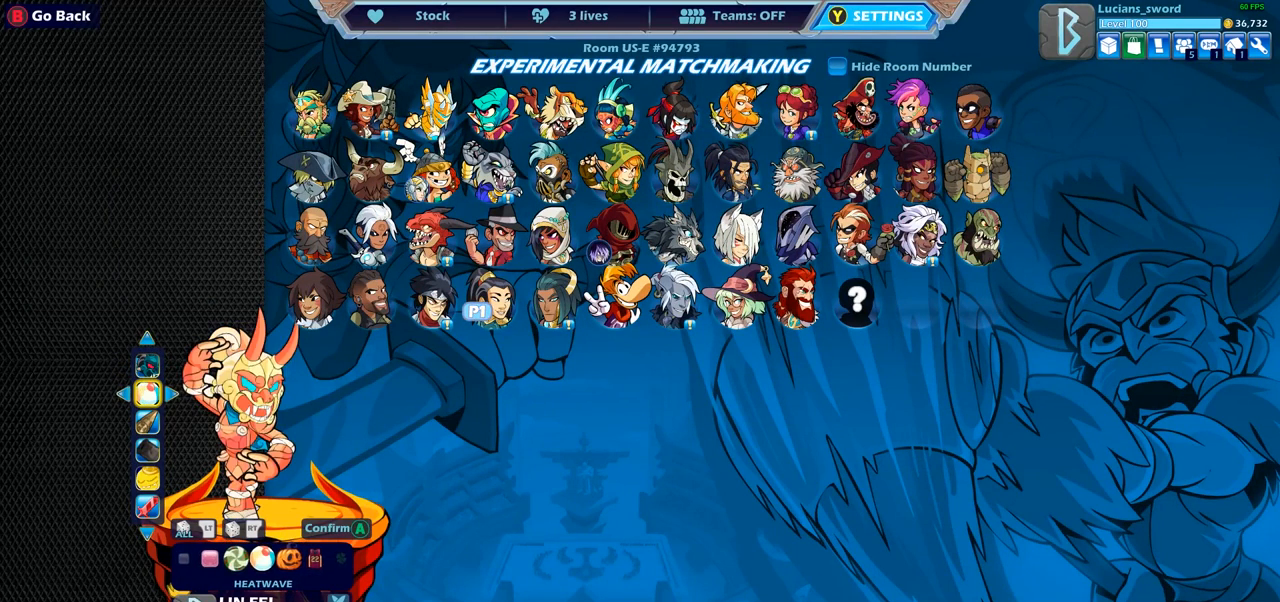
{"buttons": [], "left_stick": "center", "right_stick": "center", "events": [[33, "DPAD_LEFT", "down"], [150, "DPAD_LEFT", "up"], [400, "DPAD_LEFT", "down"], [500, "DPAD_LEFT", "up"]]}